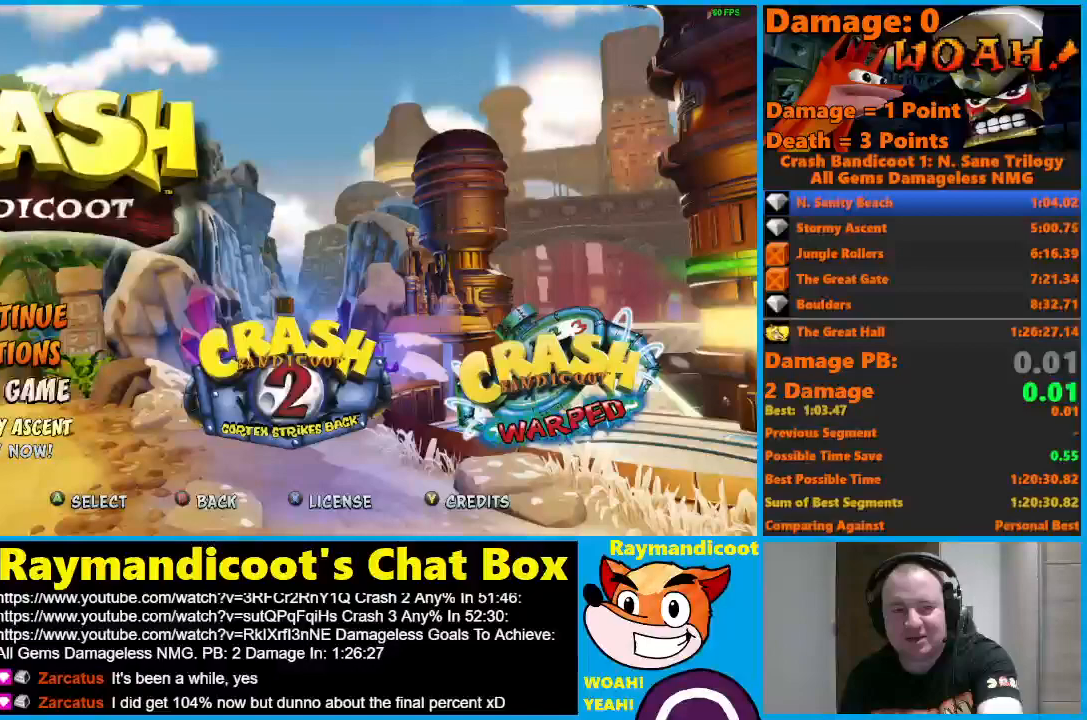
Gameplay with a controller (Xbox layout); each line is a JSON object with the inputs held at the frame after it. "events" lists button and stick changes between this image and that frame as [ms after this image, input, new state], when the widget could be followed in between.
{"buttons": ["Y"], "left_stick": "center", "right_stick": "center", "events": [[83, "A", "up"], [150, "Y", "down"], [267, "Y", "up"], [333, "Y", "down"], [450, "Y", "up"], [483, "Y", "down"]]}
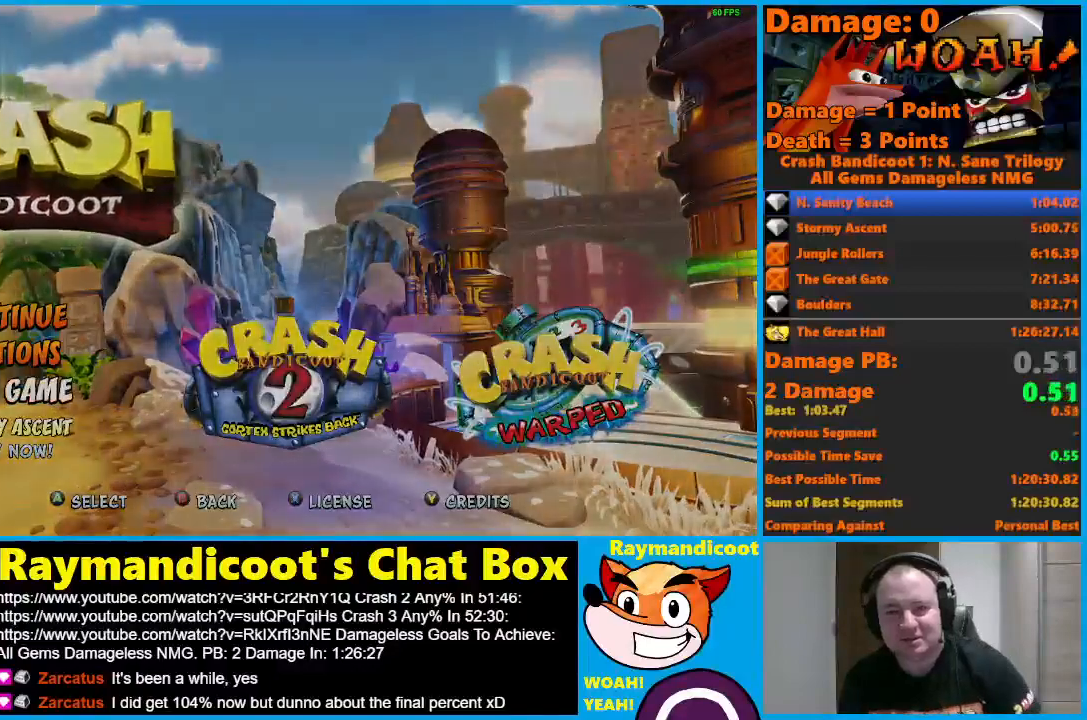
{"buttons": ["Y"], "left_stick": "up", "right_stick": "center", "events": [[83, "Y", "up"], [150, "Y", "down"], [233, "Y", "up"], [317, "Y", "down"], [383, "Y", "up"], [383, "left_stick", "up"], [467, "Y", "down"]]}
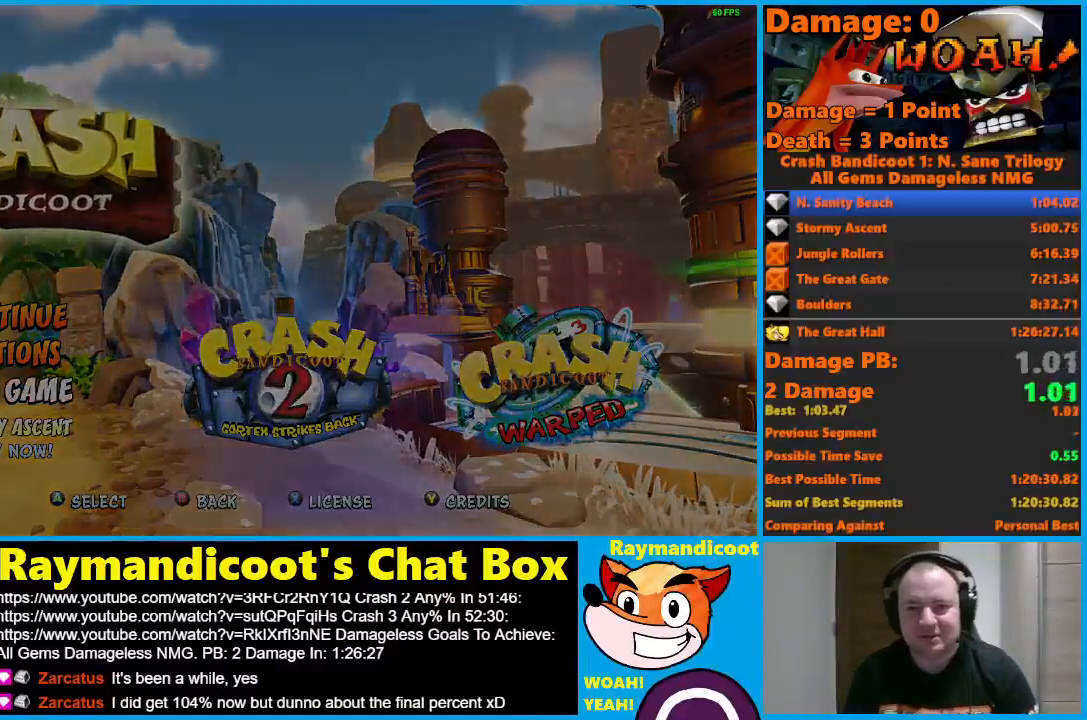
{"buttons": ["Y"], "left_stick": "up", "right_stick": "center", "events": [[33, "Y", "up"], [117, "Y", "down"], [183, "Y", "up"], [250, "Y", "down"], [367, "Y", "up"], [433, "Y", "down"]]}
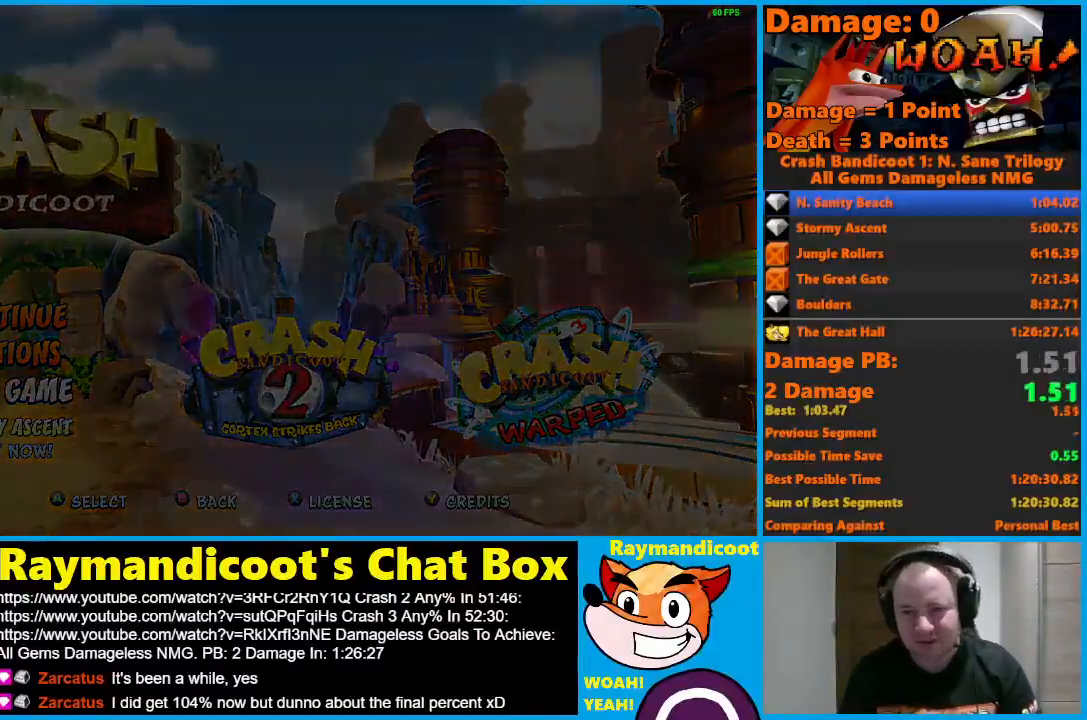
{"buttons": ["Y"], "left_stick": "up", "right_stick": "center", "events": [[17, "Y", "up"], [83, "Y", "down"], [200, "Y", "up"], [233, "Y", "down"], [367, "Y", "up"], [417, "Y", "down"]]}
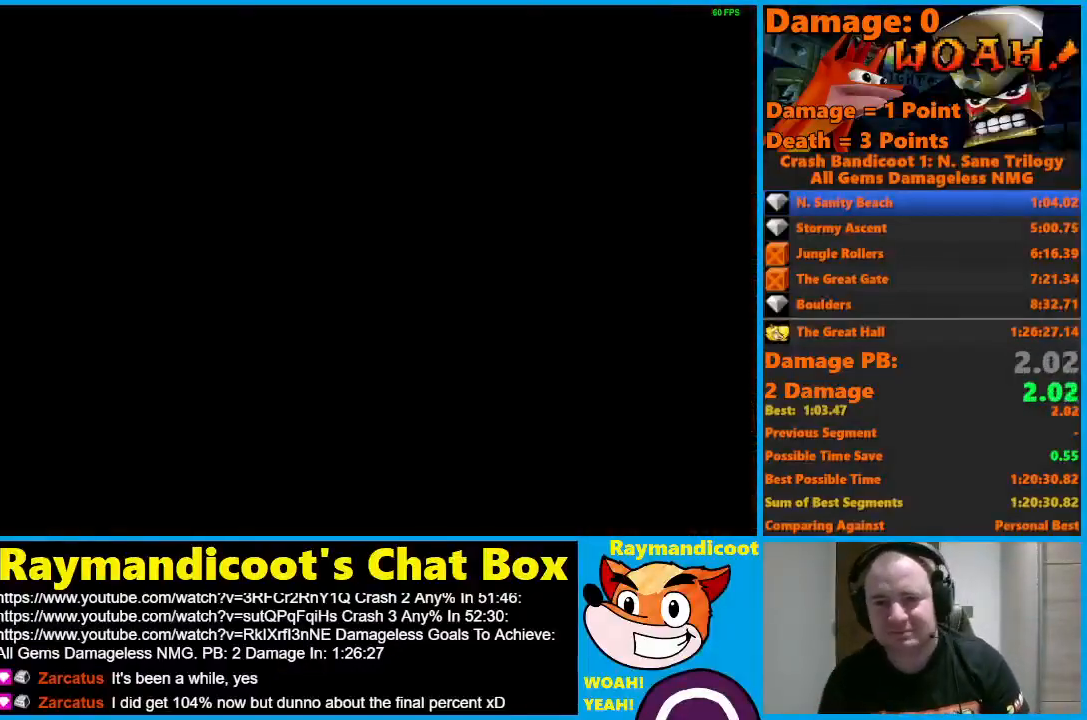
{"buttons": ["Y"], "left_stick": "up", "right_stick": "center", "events": [[17, "Y", "up"], [83, "Y", "down"], [183, "Y", "up"], [250, "Y", "down"], [350, "Y", "up"], [433, "Y", "down"]]}
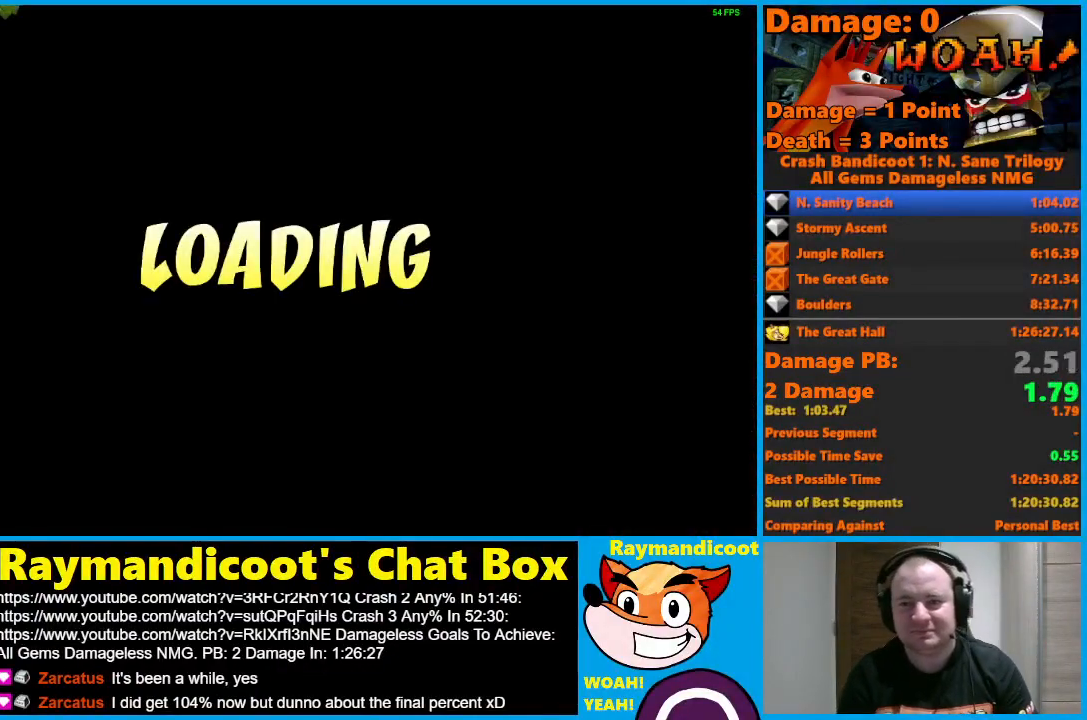
{"buttons": ["Y"], "left_stick": "up", "right_stick": "center", "events": [[33, "Y", "up"], [83, "Y", "down"], [200, "Y", "up"], [250, "Y", "down"], [367, "Y", "up"], [433, "Y", "down"]]}
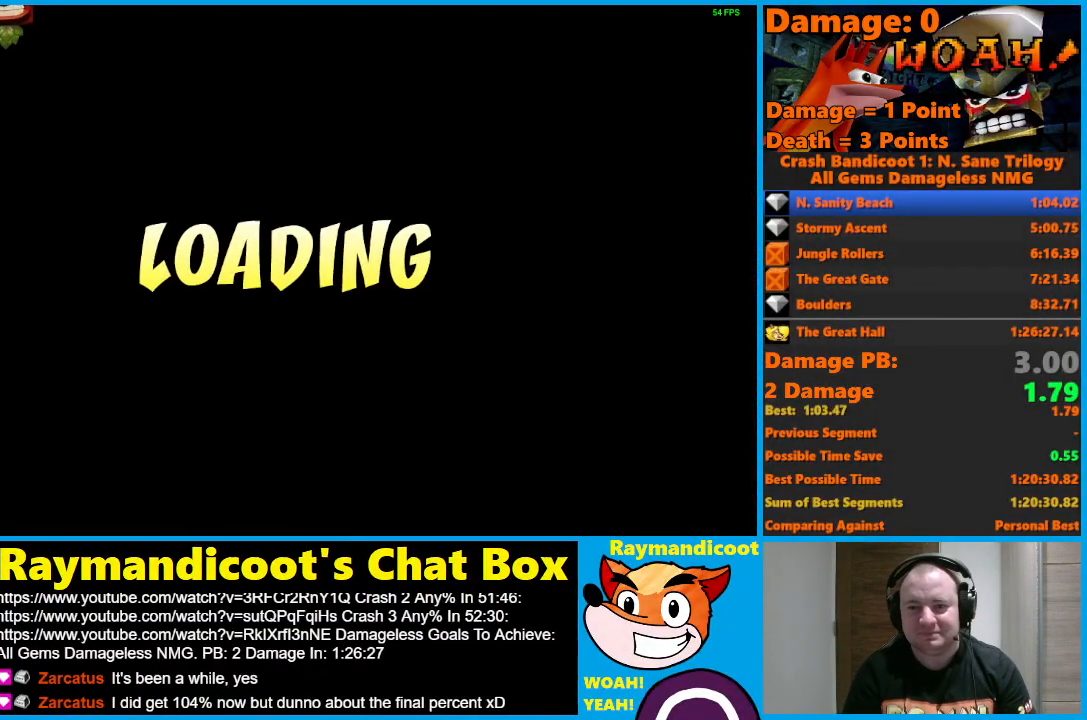
{"buttons": ["Y"], "left_stick": "up", "right_stick": "center", "events": [[33, "Y", "up"], [100, "Y", "down"], [200, "Y", "up"], [300, "Y", "down"], [383, "Y", "up"], [450, "Y", "down"]]}
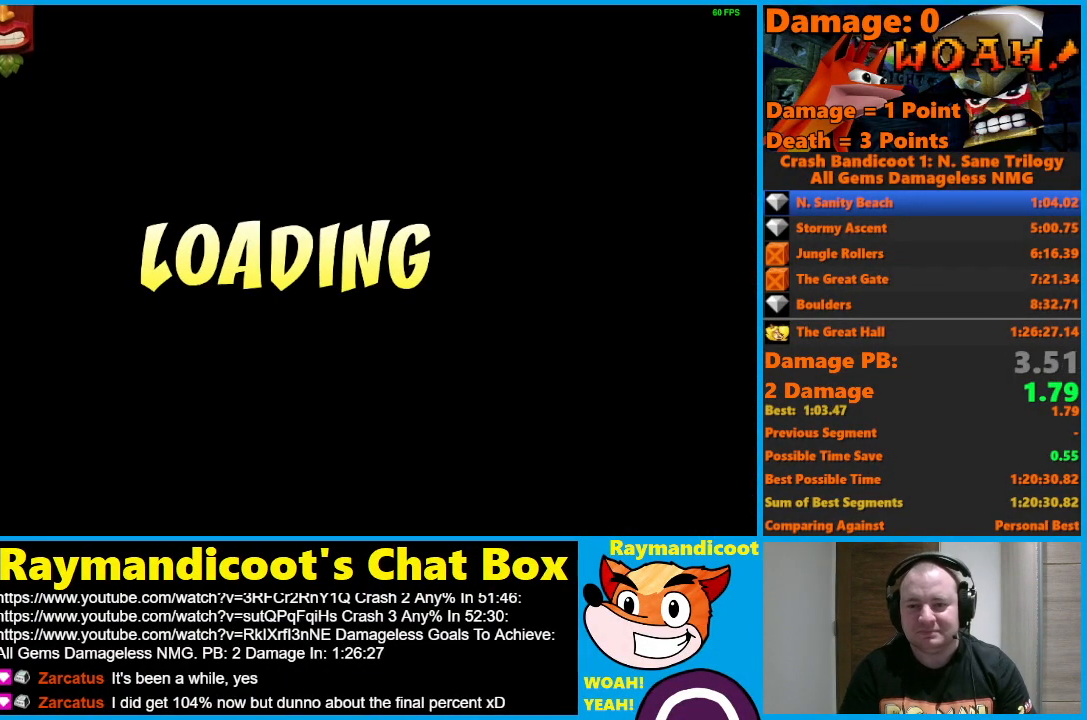
{"buttons": ["Y"], "left_stick": "up", "right_stick": "center", "events": [[67, "Y", "up"], [133, "Y", "down"], [233, "Y", "up"], [317, "Y", "down"], [417, "Y", "up"], [500, "Y", "down"]]}
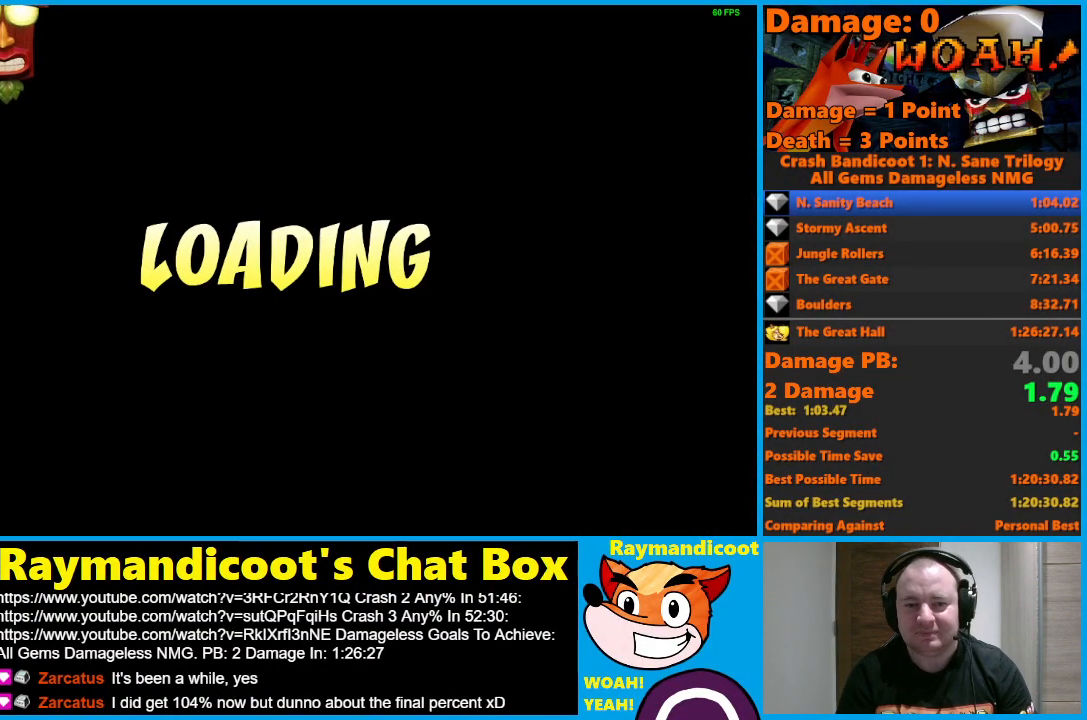
{"buttons": [], "left_stick": "up", "right_stick": "center", "events": [[117, "Y", "up"], [183, "Y", "down"], [267, "Y", "up"], [350, "Y", "down"], [450, "Y", "up"]]}
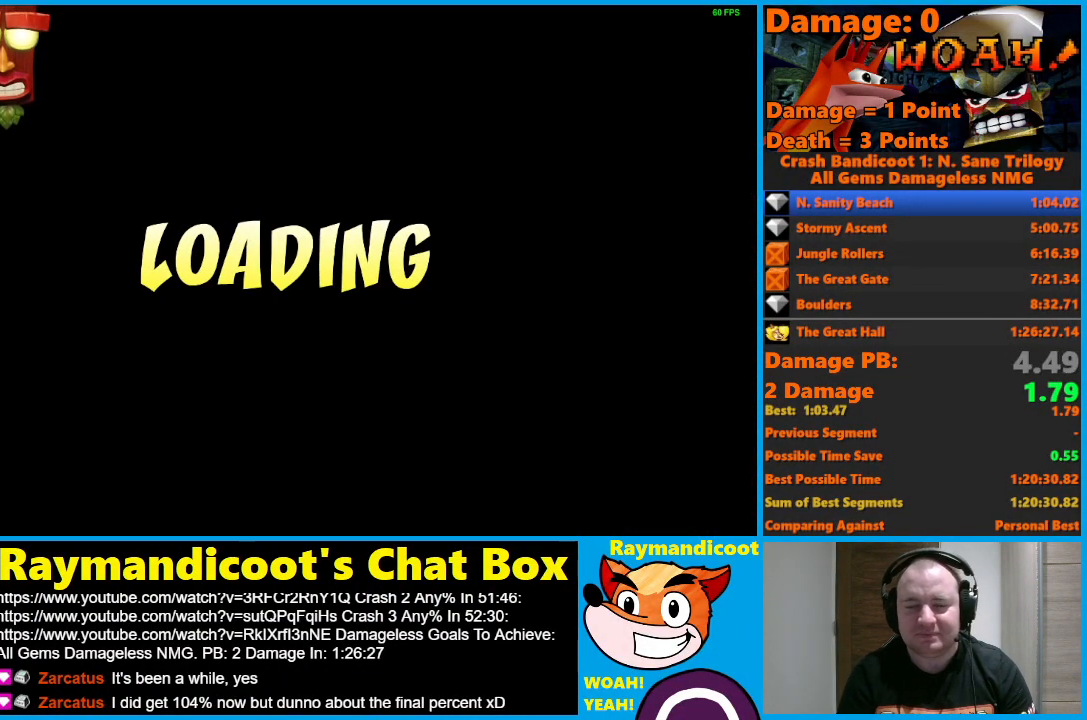
{"buttons": [], "left_stick": "up", "right_stick": "center", "events": [[33, "Y", "down"], [133, "Y", "up"], [200, "Y", "down"], [300, "Y", "up"], [367, "Y", "down"], [467, "Y", "up"]]}
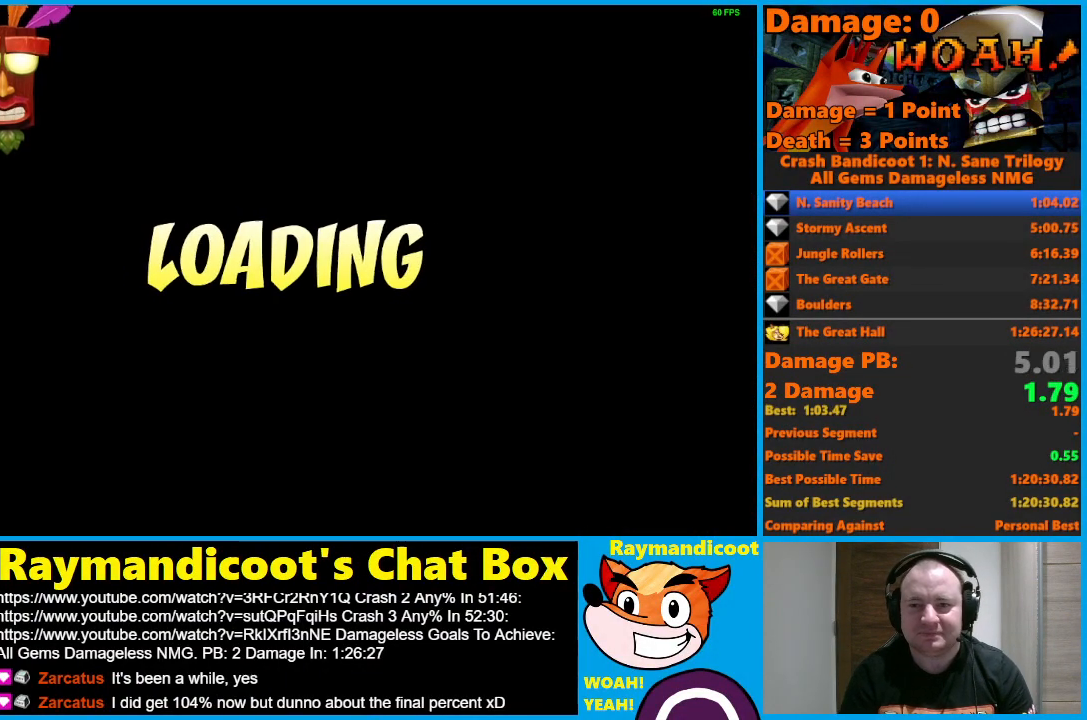
{"buttons": [], "left_stick": "up", "right_stick": "center", "events": [[50, "Y", "down"], [133, "Y", "up"], [217, "Y", "down"], [300, "Y", "up"], [383, "Y", "down"], [467, "Y", "up"]]}
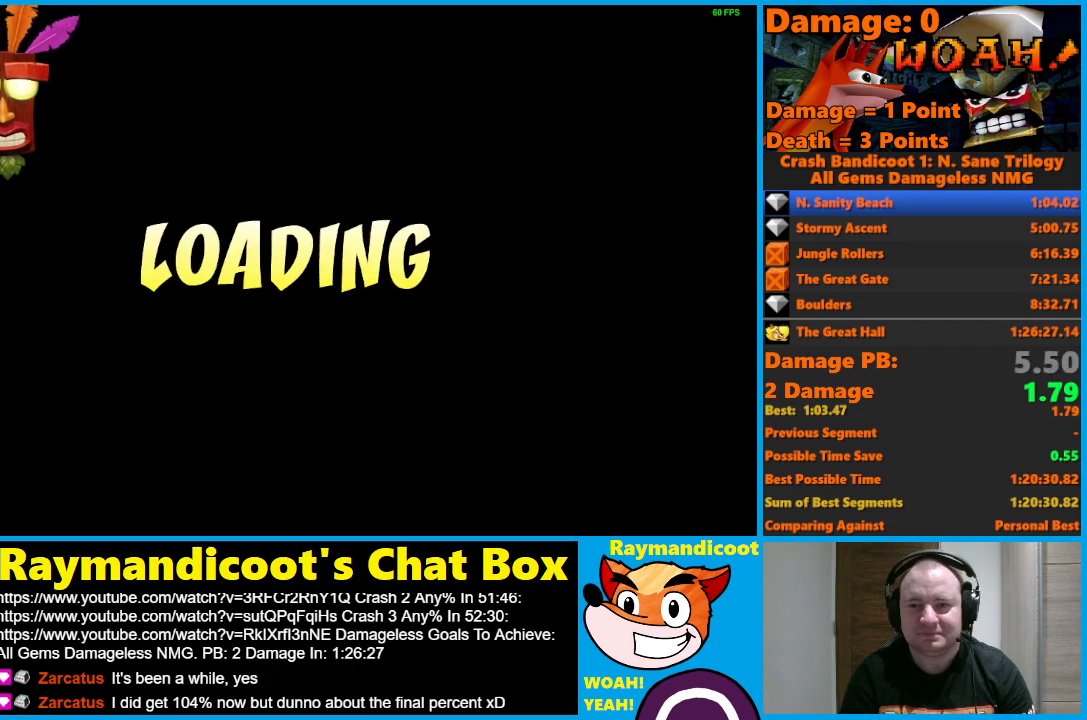
{"buttons": [], "left_stick": "center", "right_stick": "center", "events": [[33, "Y", "down"], [50, "left_stick", "center"], [133, "Y", "up"], [200, "Y", "down"], [283, "Y", "up"], [367, "Y", "down"], [467, "Y", "up"]]}
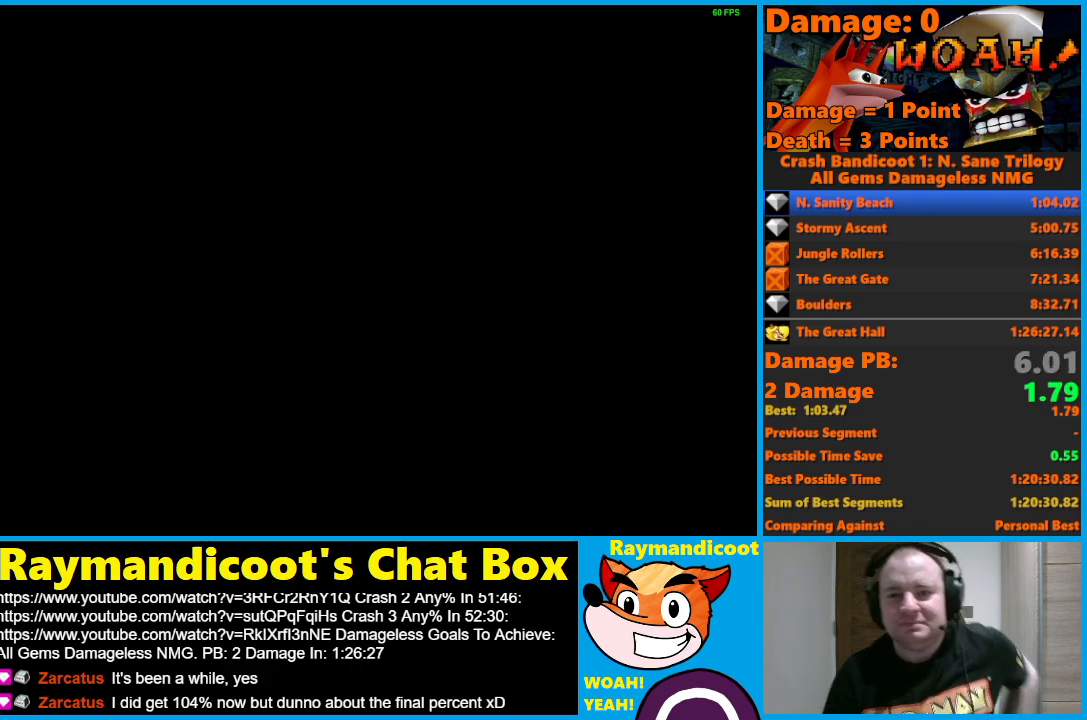
{"buttons": [], "left_stick": "center", "right_stick": "center", "events": [[33, "Y", "down"], [133, "Y", "up"], [200, "Y", "down"], [317, "Y", "up"], [383, "Y", "down"], [483, "Y", "up"]]}
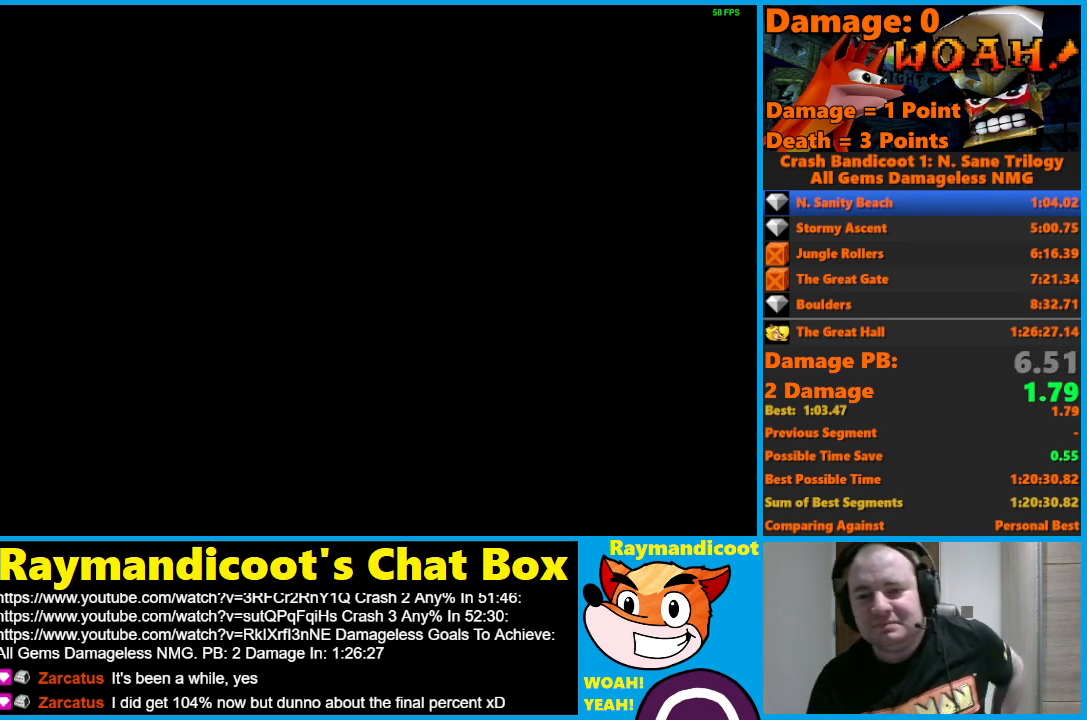
{"buttons": [], "left_stick": "center", "right_stick": "center", "events": [[50, "Y", "down"], [150, "Y", "up"], [233, "Y", "down"], [333, "Y", "up"], [400, "Y", "down"], [500, "Y", "up"]]}
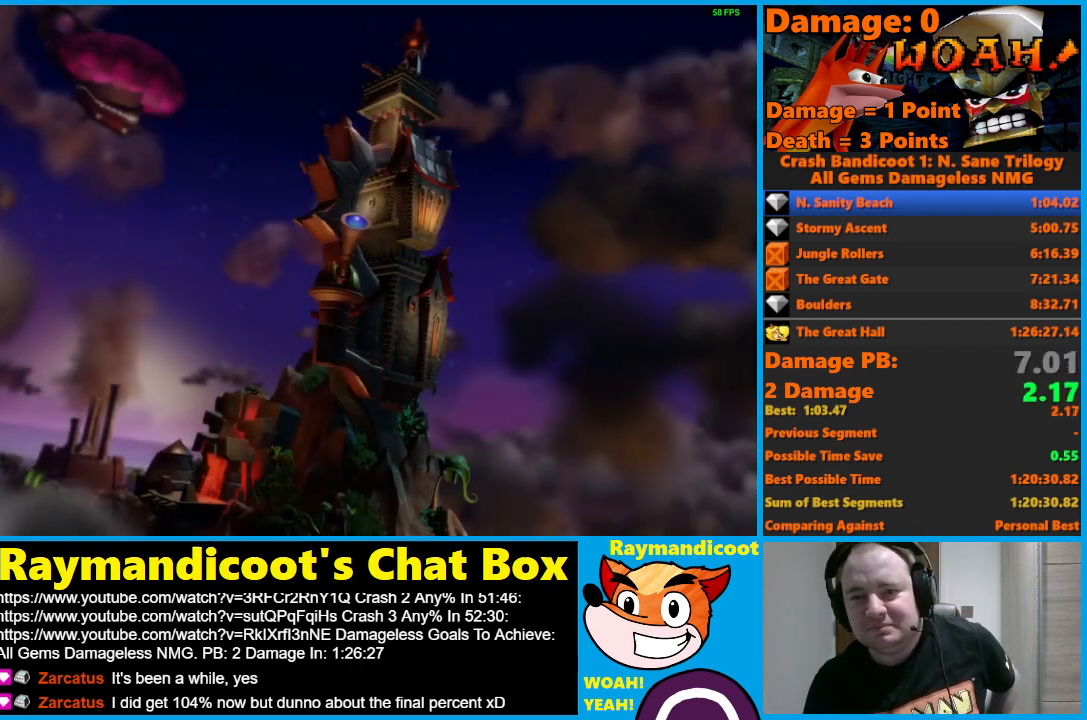
{"buttons": ["Y"], "left_stick": "center", "right_stick": "center", "events": [[83, "Y", "down"], [183, "Y", "up"], [250, "Y", "down"], [333, "Y", "up"], [400, "Y", "down"]]}
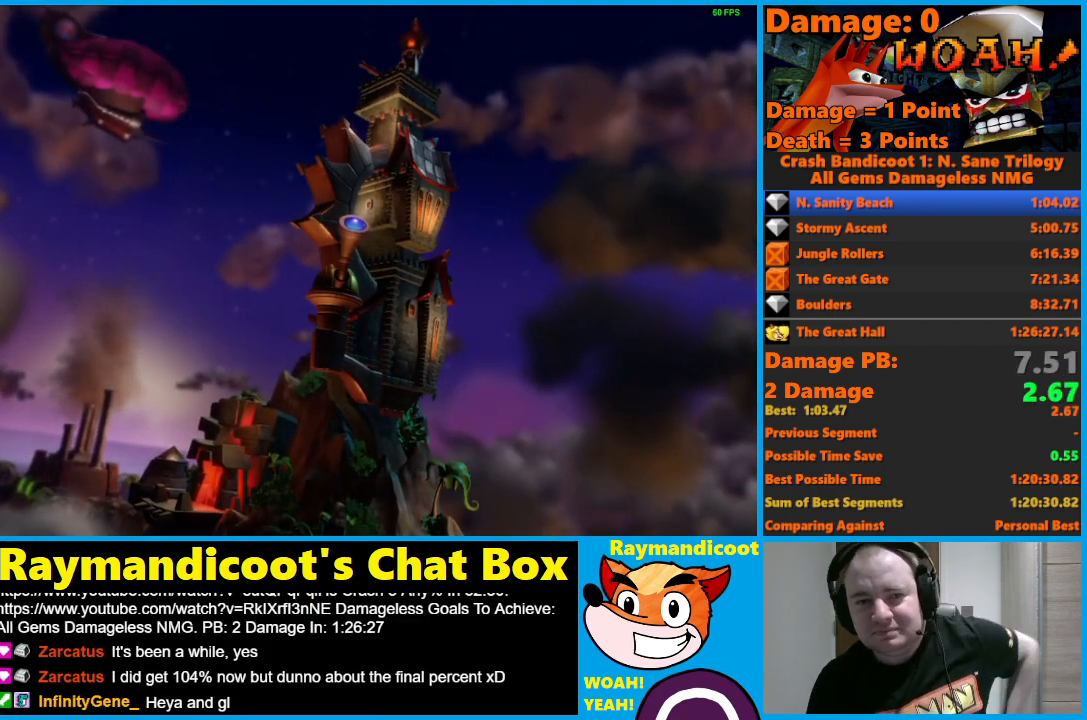
{"buttons": ["Y"], "left_stick": "center", "right_stick": "center", "events": [[33, "Y", "up"], [83, "Y", "down"], [183, "Y", "up"], [250, "Y", "down"], [383, "Y", "up"], [417, "Y", "down"]]}
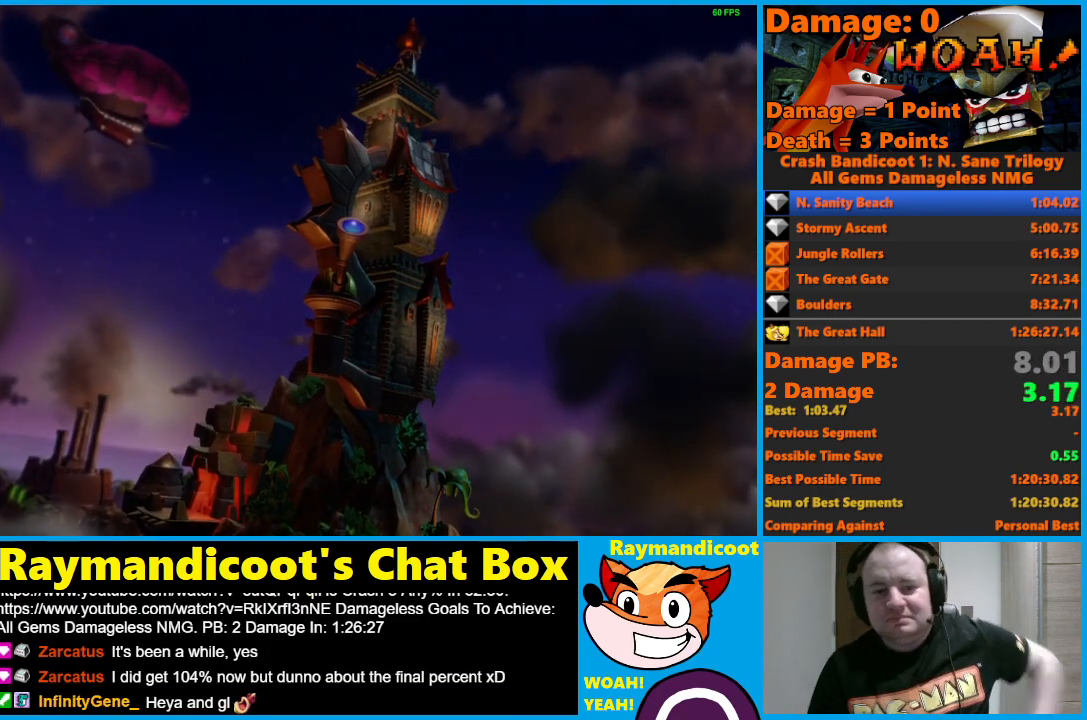
{"buttons": ["Y"], "left_stick": "center", "right_stick": "center", "events": [[33, "Y", "up"], [100, "Y", "down"], [200, "Y", "up"], [267, "Y", "down"], [367, "Y", "up"], [450, "Y", "down"]]}
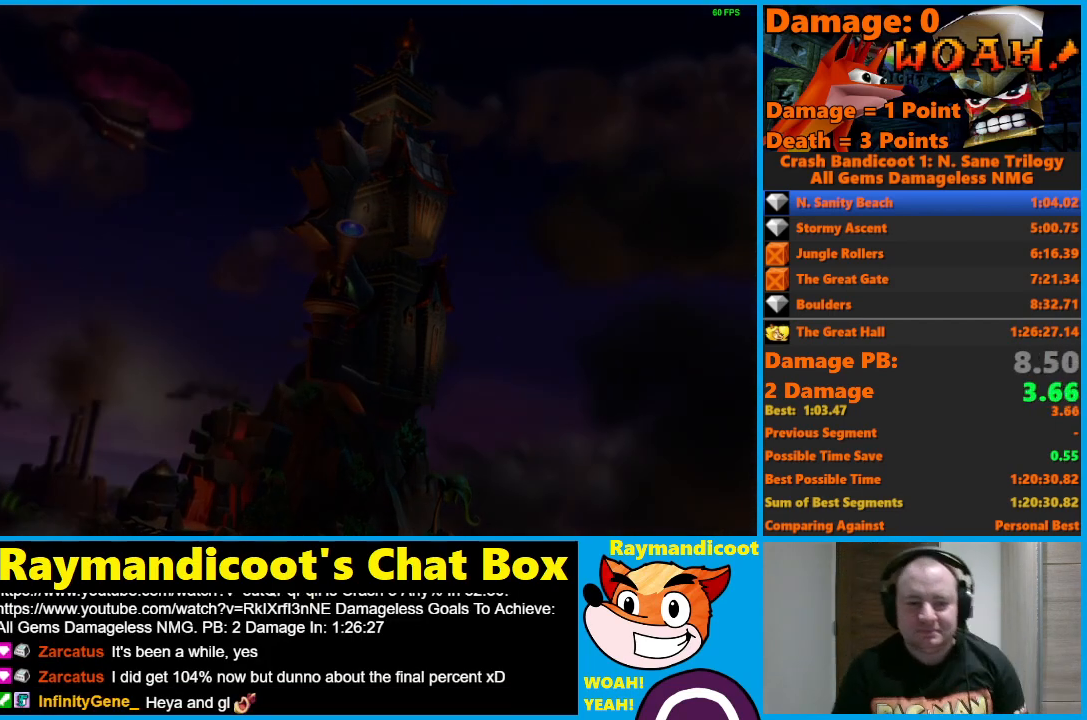
{"buttons": [], "left_stick": "center", "right_stick": "center", "events": [[50, "Y", "up"], [117, "Y", "down"], [233, "Y", "up"], [317, "Y", "down"], [433, "Y", "up"]]}
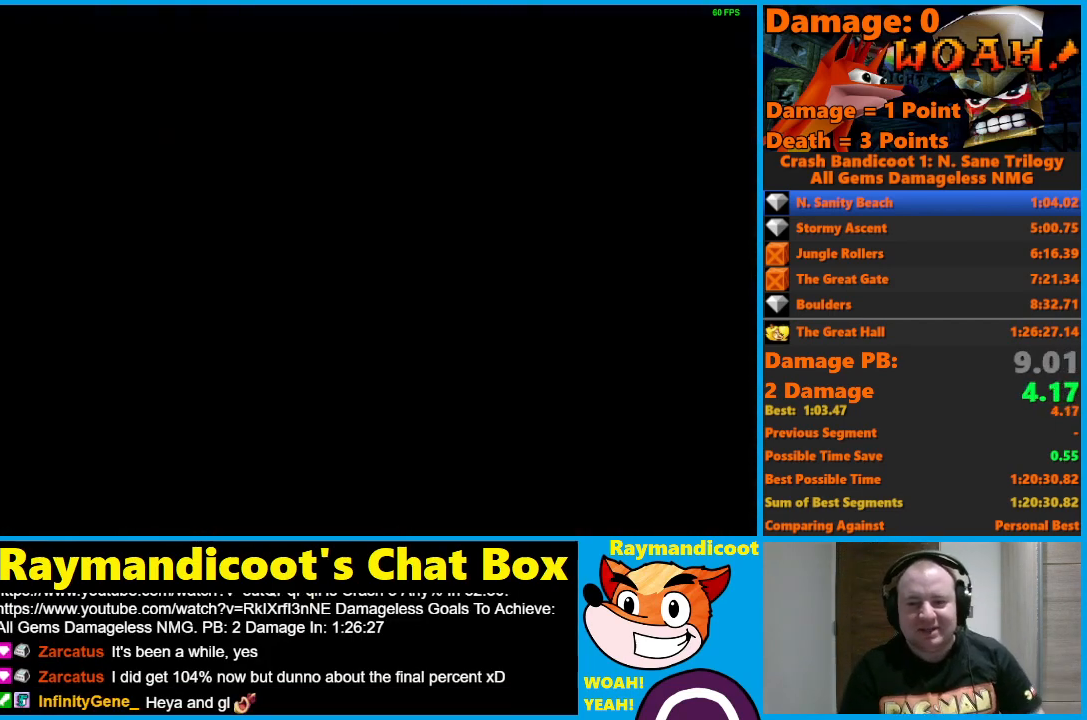
{"buttons": [], "left_stick": "center", "right_stick": "center", "events": [[17, "Y", "down"], [117, "Y", "up"], [183, "Y", "down"], [300, "Y", "up"], [367, "Y", "down"], [500, "Y", "up"]]}
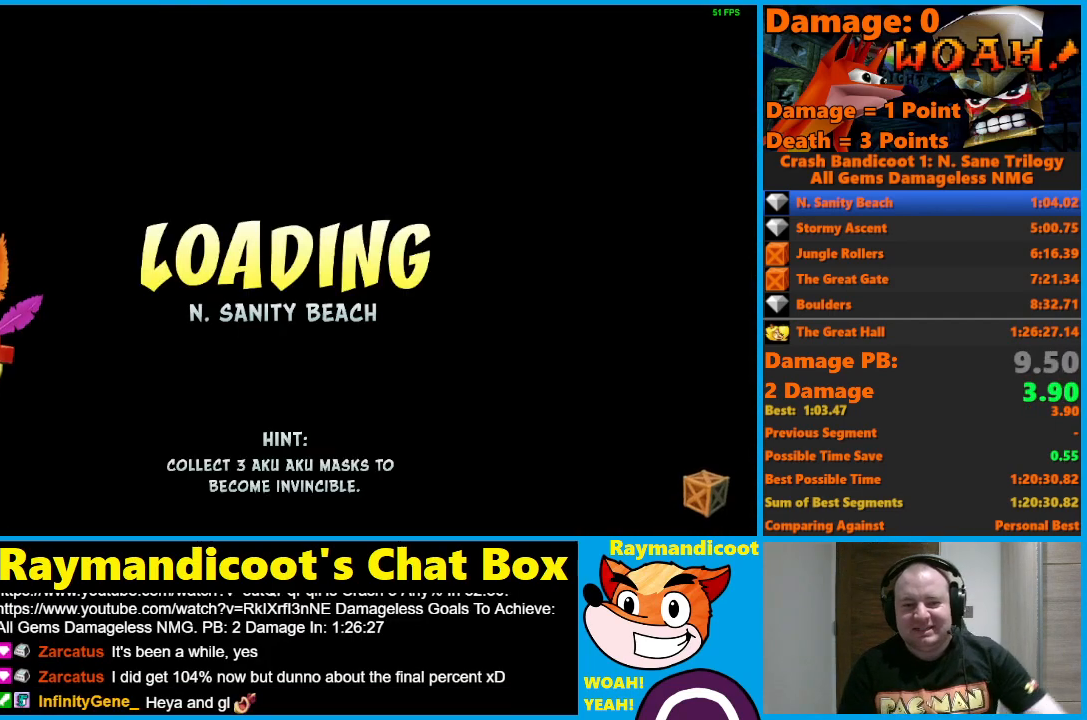
{"buttons": ["Y"], "left_stick": "center", "right_stick": "center", "events": [[67, "Y", "down"], [183, "Y", "up"], [250, "Y", "down"], [350, "Y", "up"], [433, "Y", "down"]]}
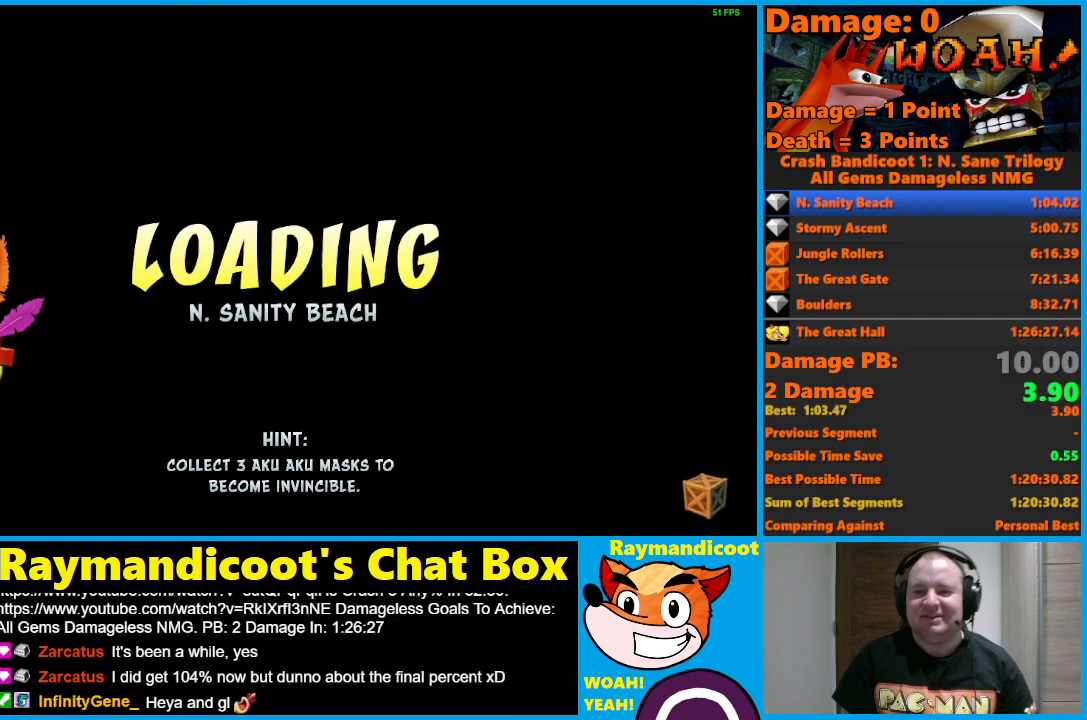
{"buttons": ["Y"], "left_stick": "up", "right_stick": "center", "events": [[33, "Y", "up"], [50, "left_stick", "up"], [117, "Y", "down"], [217, "Y", "up"], [300, "Y", "down"], [450, "Y", "up"], [500, "Y", "down"]]}
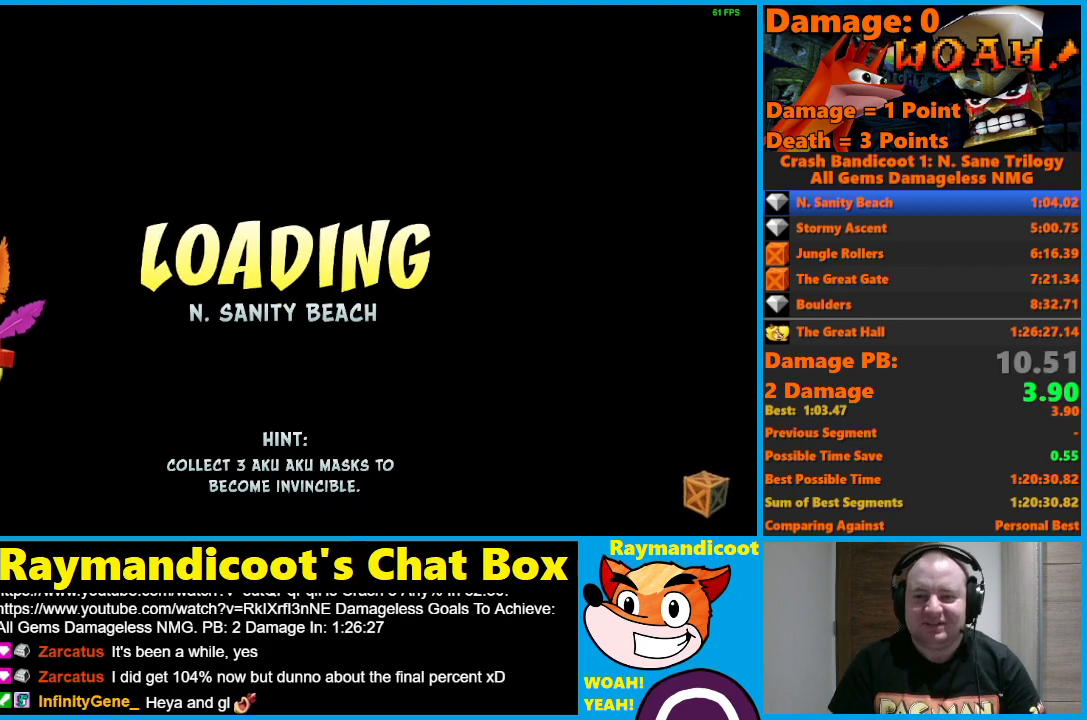
{"buttons": [], "left_stick": "up", "right_stick": "center", "events": [[117, "Y", "up"], [217, "Y", "down"], [333, "Y", "up"], [383, "Y", "down"], [500, "Y", "up"]]}
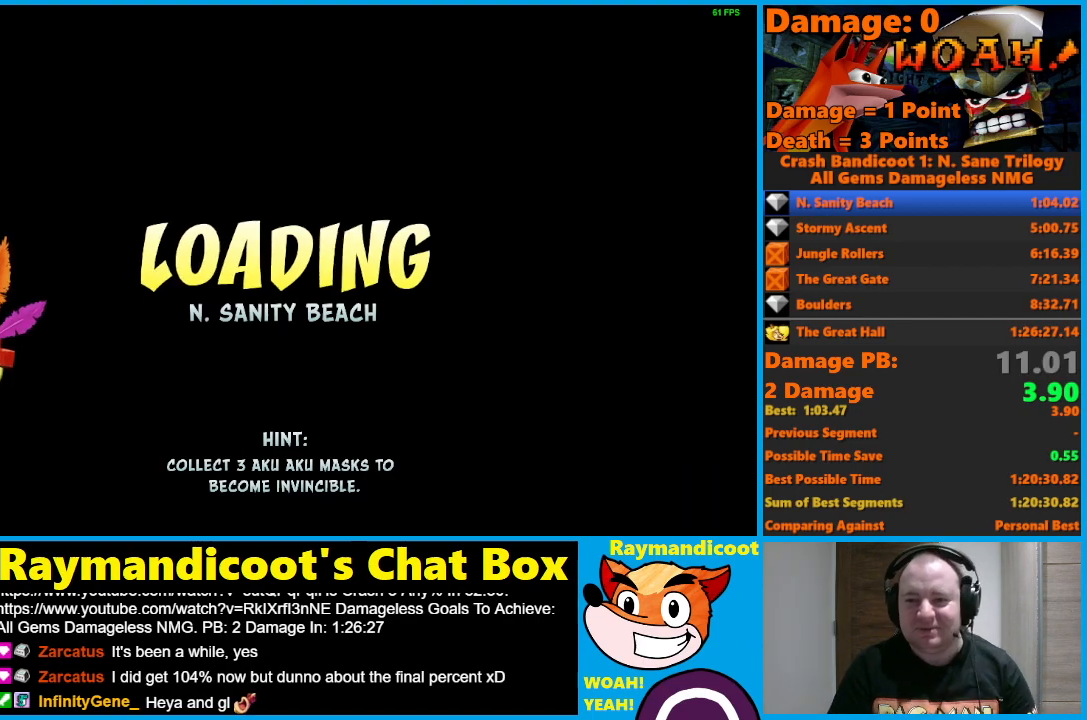
{"buttons": ["Y"], "left_stick": "up", "right_stick": "center", "events": [[83, "Y", "down"], [217, "Y", "up"], [283, "Y", "down"], [400, "Y", "up"], [467, "Y", "down"]]}
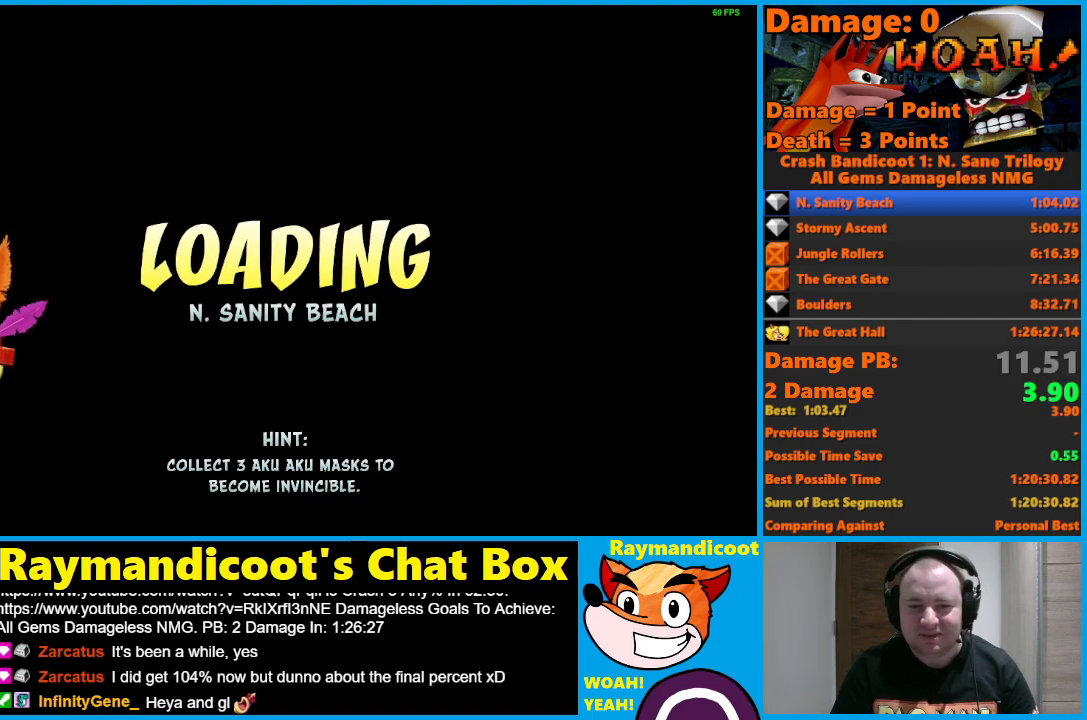
{"buttons": ["Y"], "left_stick": "up", "right_stick": "center", "events": [[83, "Y", "up"], [150, "Y", "down"], [267, "Y", "up"], [317, "Y", "down"], [400, "Y", "up"], [483, "Y", "down"]]}
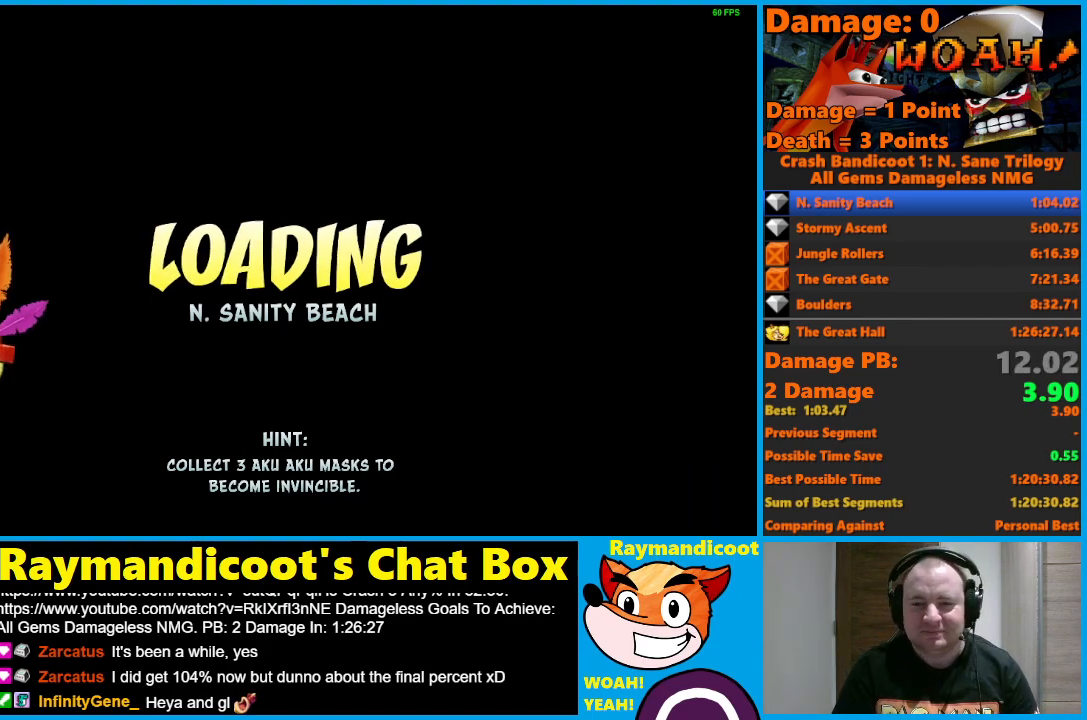
{"buttons": [], "left_stick": "up", "right_stick": "center", "events": [[83, "Y", "up"], [150, "Y", "down"], [217, "Y", "up"], [283, "Y", "down"], [367, "Y", "up"]]}
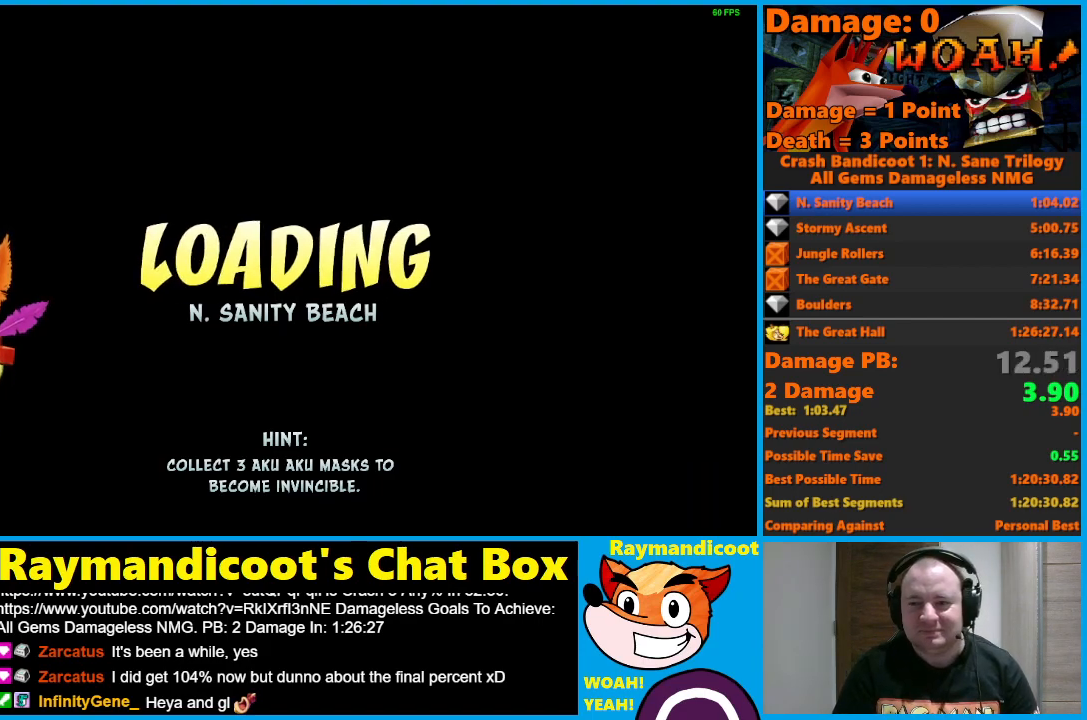
{"buttons": [], "left_stick": "up", "right_stick": "center", "events": [[250, "Y", "down"], [317, "Y", "up"], [383, "Y", "down"], [450, "Y", "up"]]}
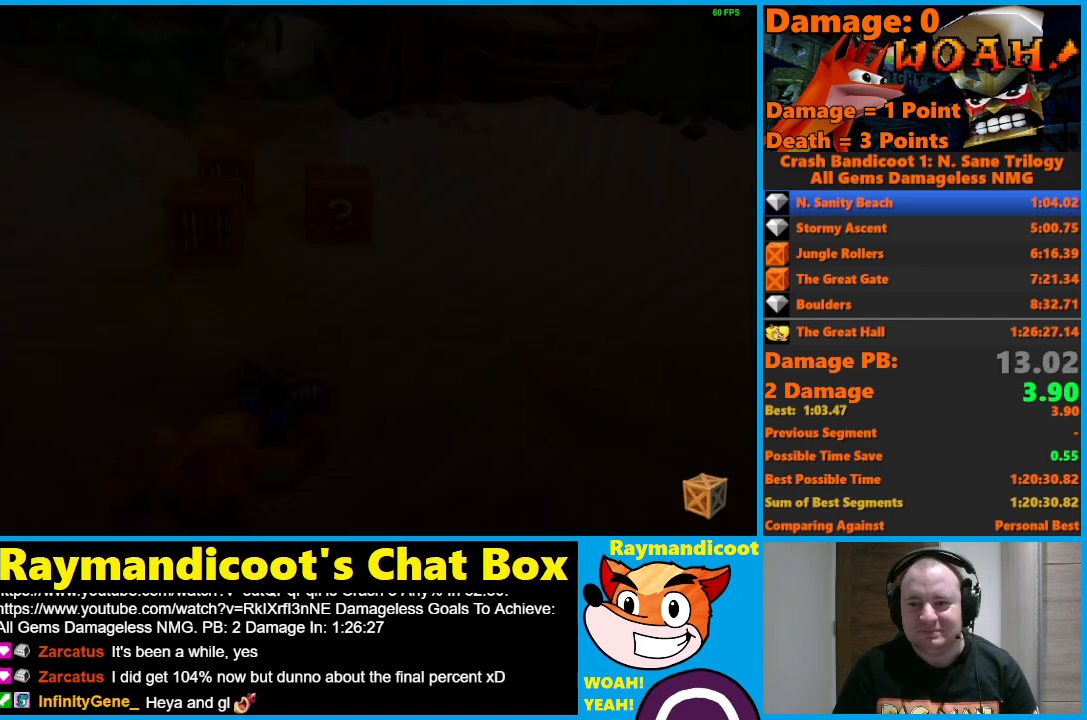
{"buttons": ["Y"], "left_stick": "up", "right_stick": "center", "events": [[17, "Y", "down"], [50, "Y", "up"], [167, "Y", "down"], [217, "Y", "up"], [283, "Y", "down"], [333, "Y", "up"], [417, "Y", "down"], [467, "Y", "up"], [500, "Y", "down"]]}
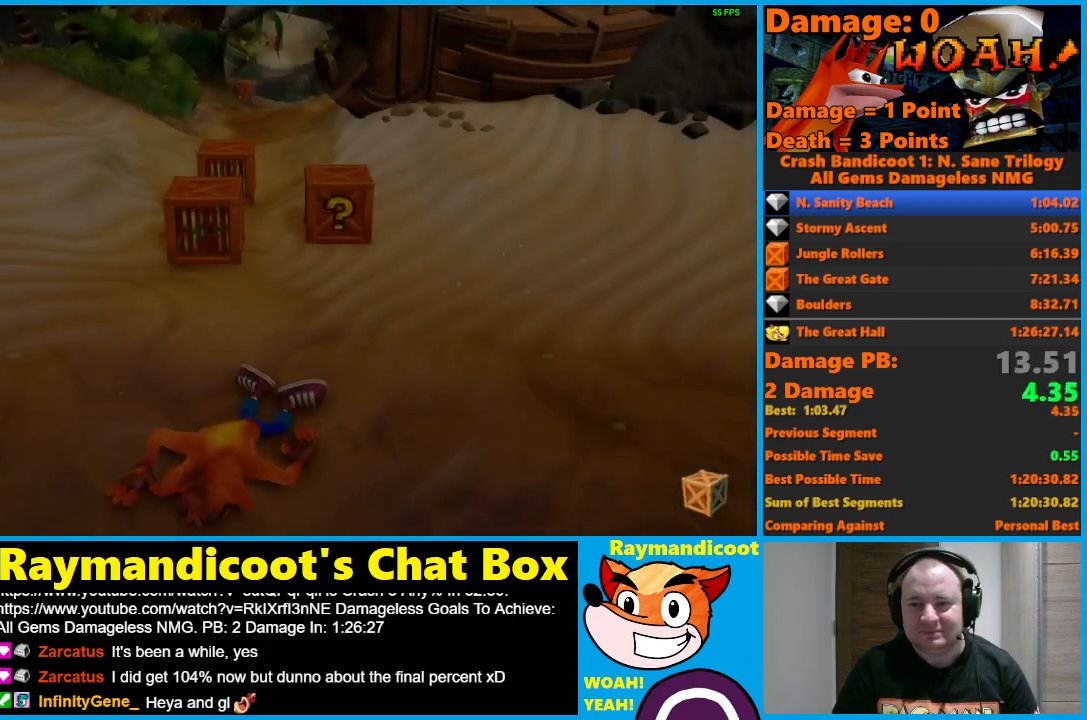
{"buttons": ["Y"], "left_stick": "up", "right_stick": "center", "events": [[83, "Y", "up"], [117, "Y", "down"], [183, "Y", "up"], [233, "Y", "down"], [300, "Y", "up"], [350, "Y", "down"], [433, "Y", "up"], [483, "Y", "down"]]}
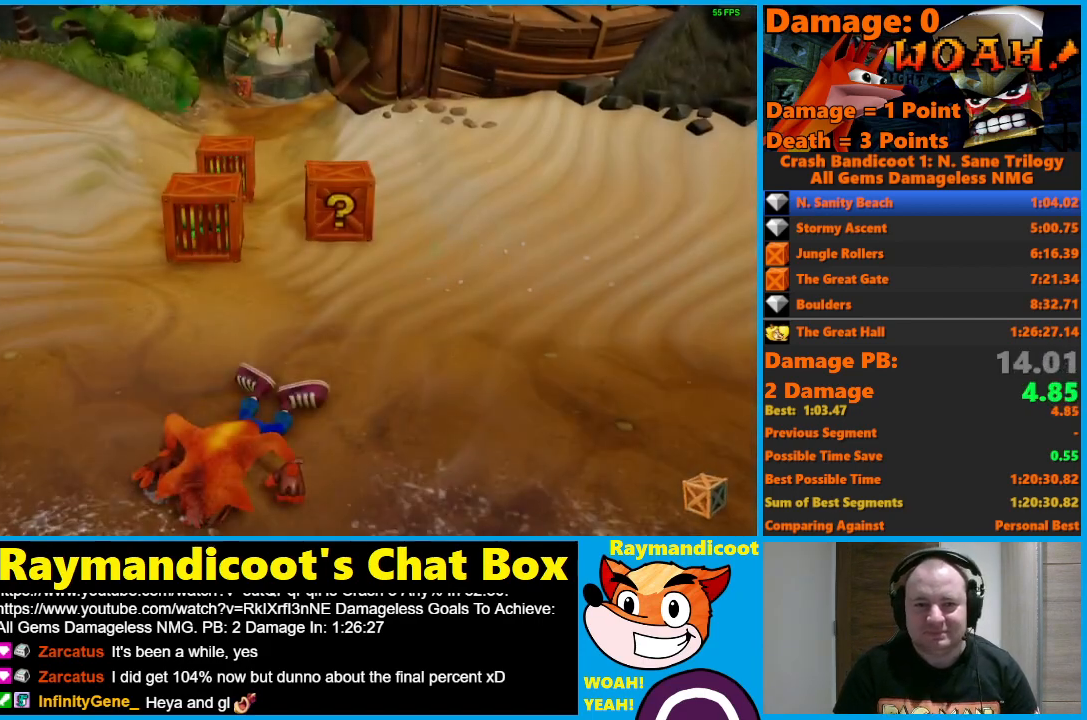
{"buttons": ["Y"], "left_stick": "up", "right_stick": "center", "events": [[33, "Y", "up"], [117, "Y", "down"], [150, "Y", "up"], [200, "Y", "down"], [283, "Y", "up"], [333, "Y", "down"], [400, "Y", "up"], [450, "Y", "down"]]}
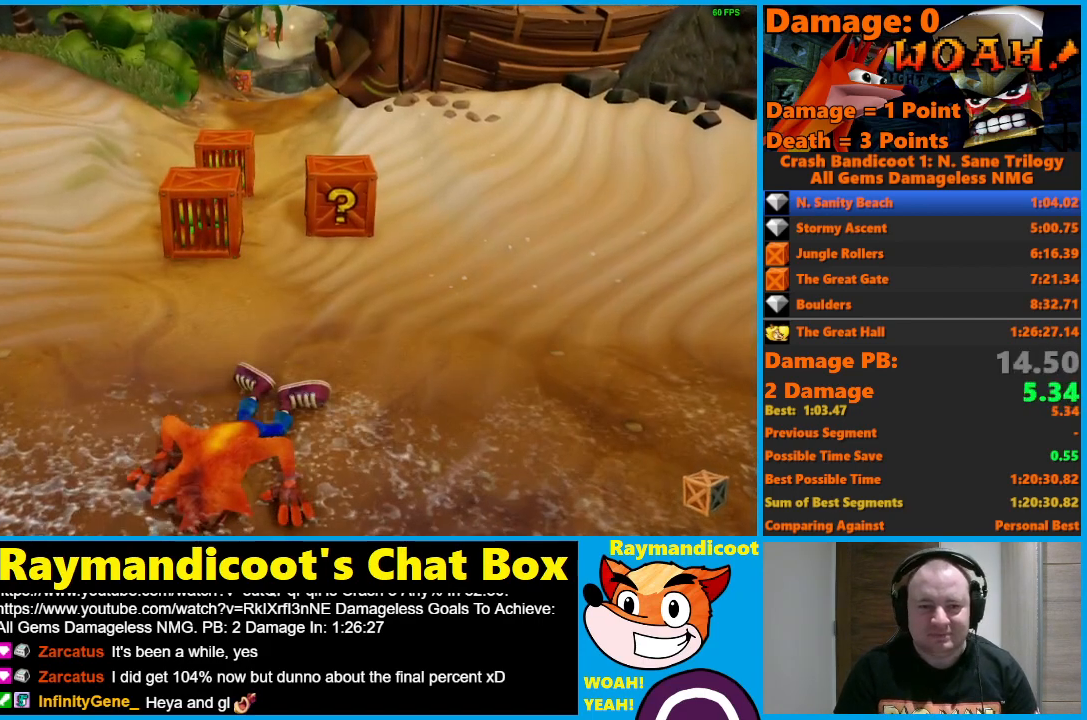
{"buttons": [], "left_stick": "up", "right_stick": "center", "events": [[17, "Y", "up"], [67, "Y", "down"], [100, "Y", "up"], [150, "Y", "down"], [250, "Y", "up"], [283, "Y", "down"], [350, "Y", "up"], [383, "Y", "down"], [467, "Y", "up"]]}